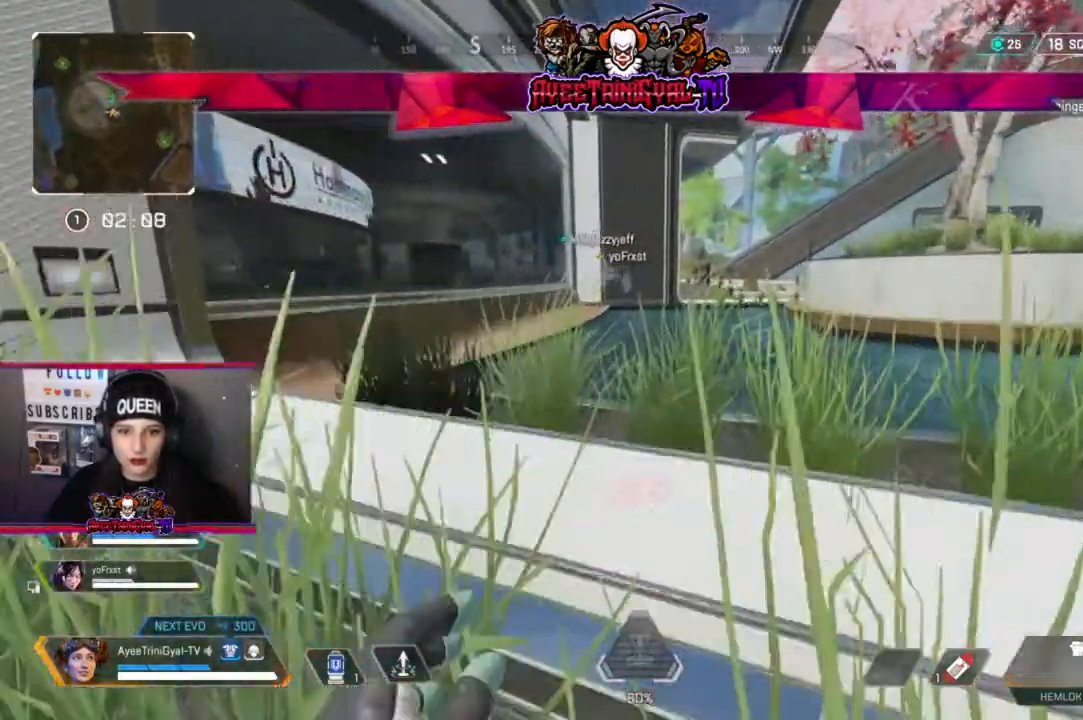
Gameplay with a controller (Xbox layout); each line is a JSON object with the inputs held at the frame after it. "events" lists button and stick changes between this image and that frame as [ms after this image, input, new state], when the widget could be followed in between.
{"buttons": ["R3"], "left_stick": "up", "right_stick": "center", "events": [[400, "R3", "down"]]}
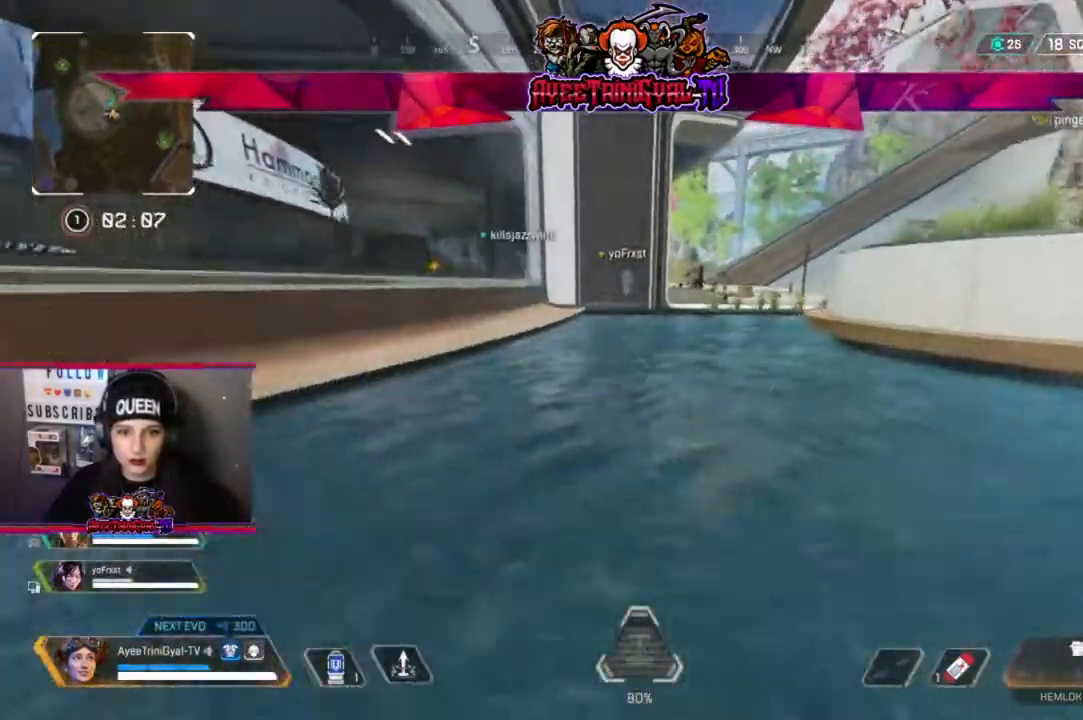
{"buttons": ["A"], "left_stick": "up", "right_stick": "center", "events": [[33, "R3", "up"], [433, "A", "down"]]}
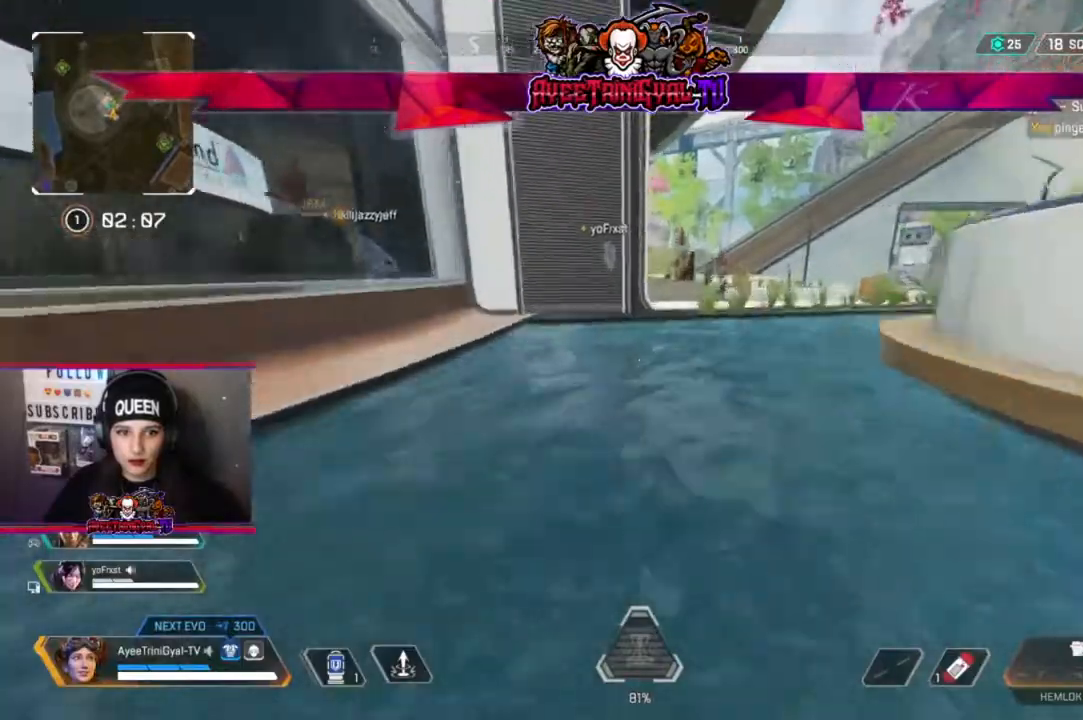
{"buttons": [], "left_stick": "up", "right_stick": "center", "events": [[167, "A", "up"]]}
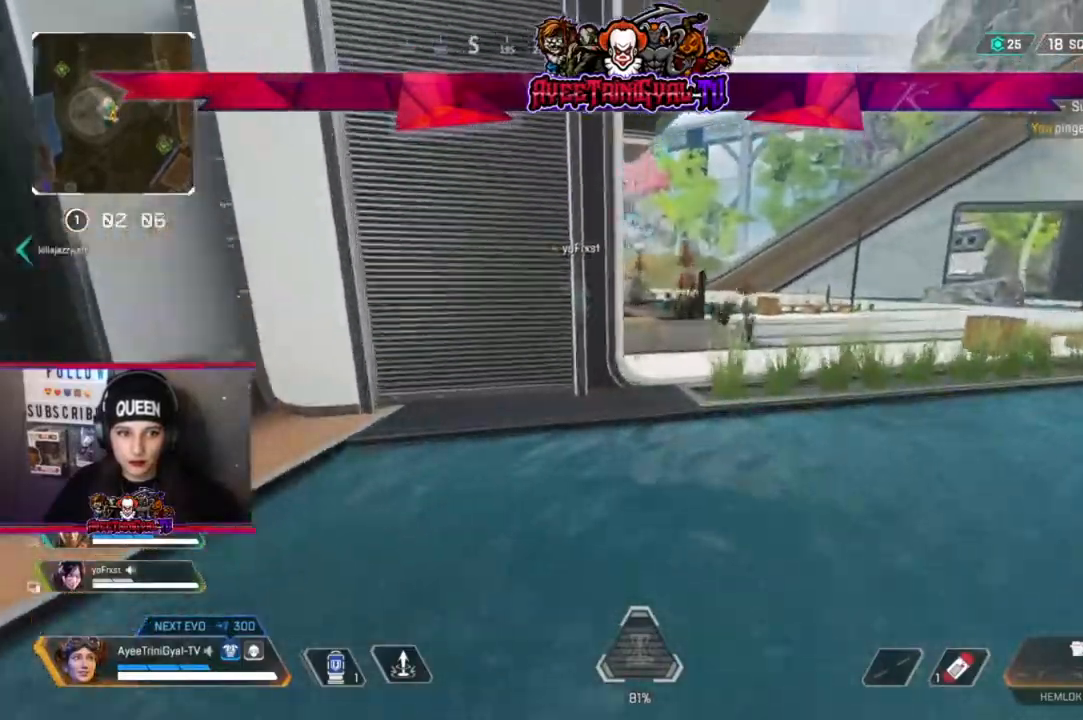
{"buttons": [], "left_stick": "up", "right_stick": "center", "events": []}
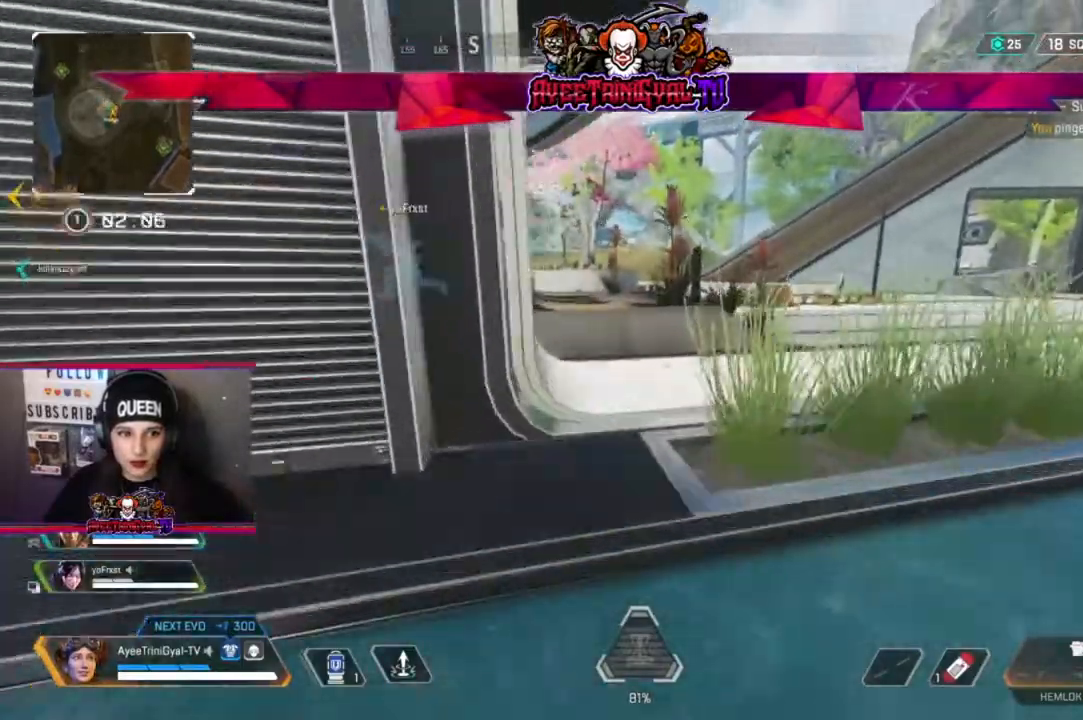
{"buttons": [], "left_stick": "up", "right_stick": "center", "events": [[400, "right_stick", "left"], [500, "right_stick", "center"]]}
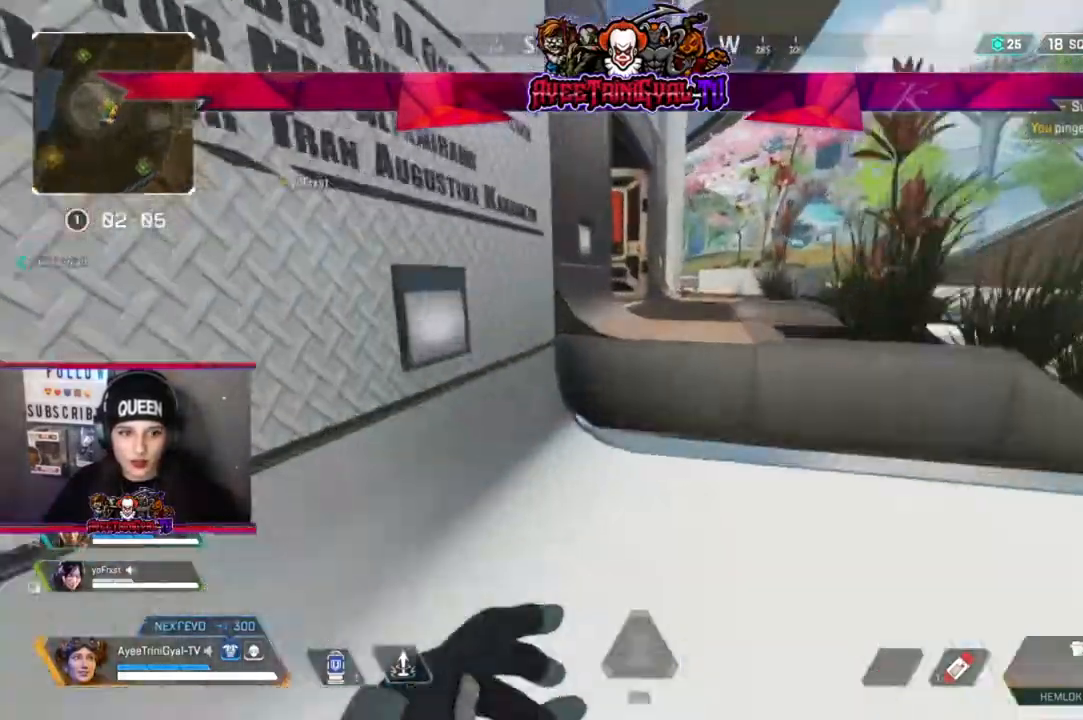
{"buttons": [], "left_stick": "up-right", "right_stick": "center", "events": [[100, "A", "down"], [233, "A", "up"], [367, "left_stick", "up-right"]]}
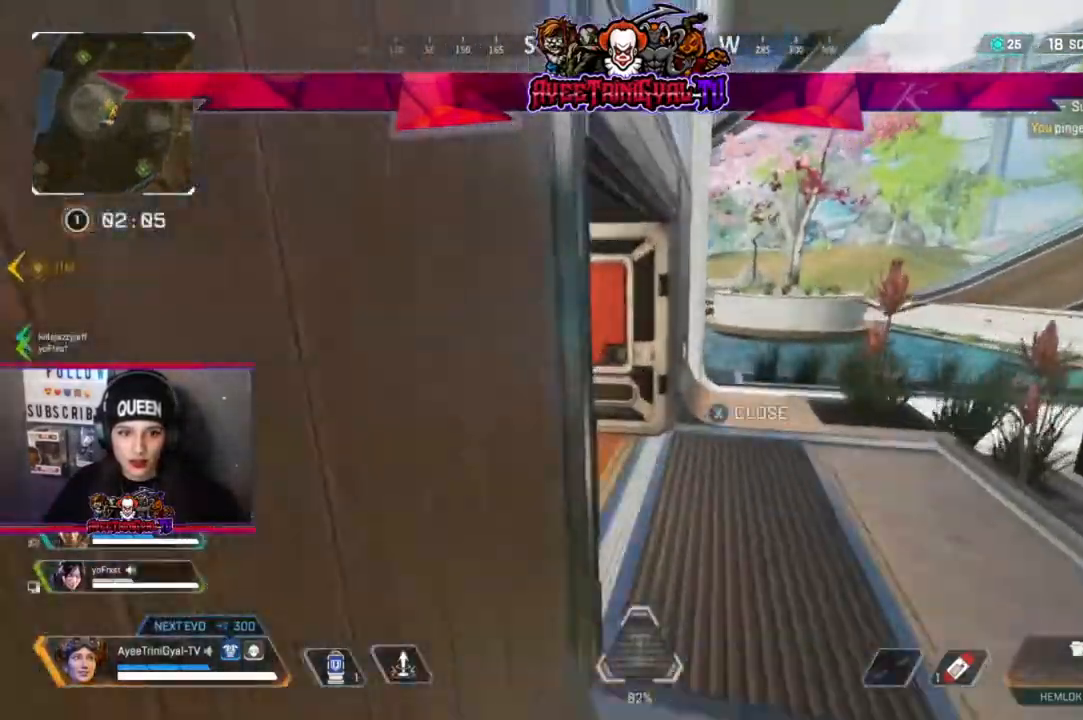
{"buttons": [], "left_stick": "up", "right_stick": "left", "events": [[267, "right_stick", "left"], [300, "left_stick", "up"]]}
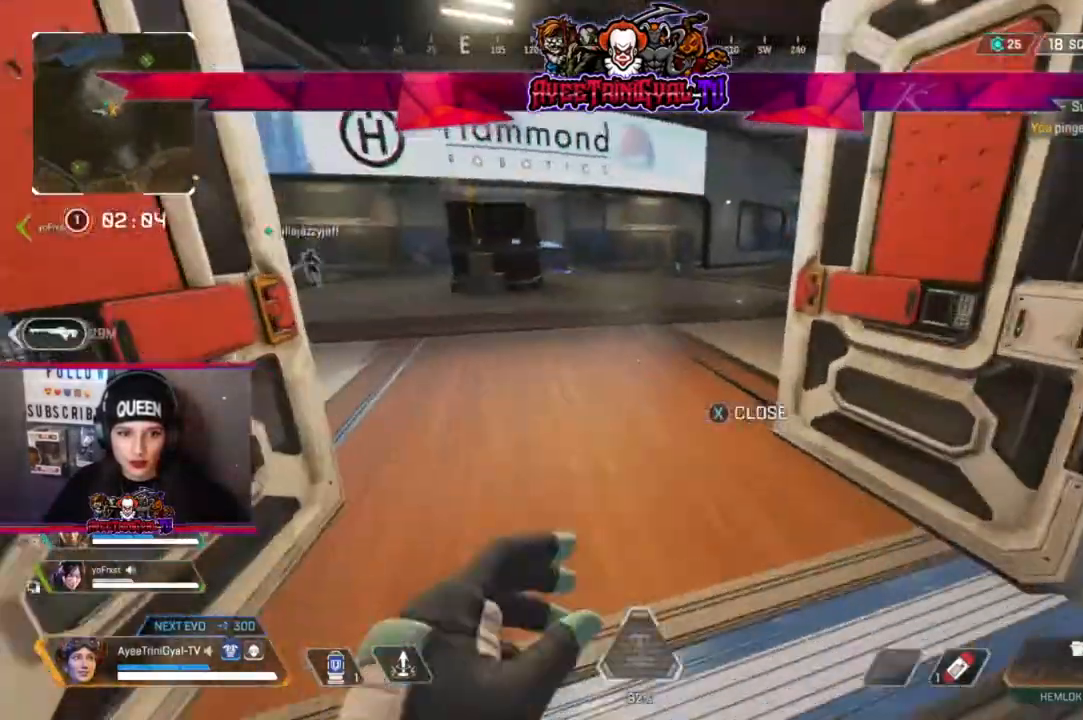
{"buttons": [], "left_stick": "up", "right_stick": "center", "events": [[33, "right_stick", "center"]]}
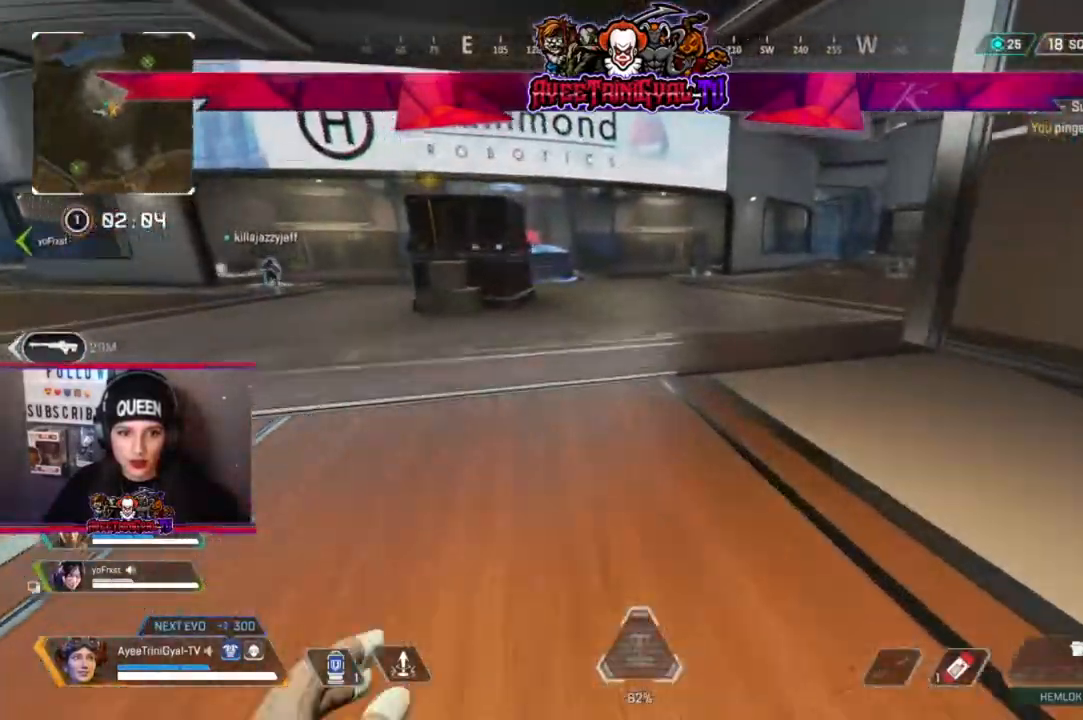
{"buttons": [], "left_stick": "up", "right_stick": "center", "events": []}
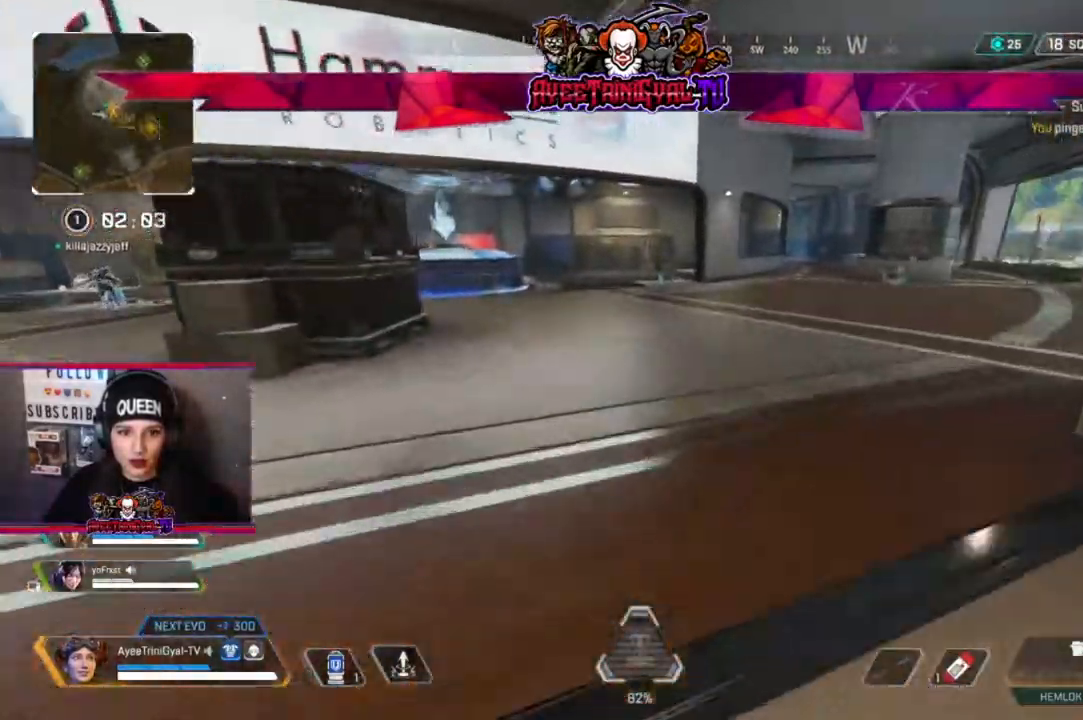
{"buttons": [], "left_stick": "up", "right_stick": "center", "events": [[300, "R3", "down"], [400, "R3", "up"]]}
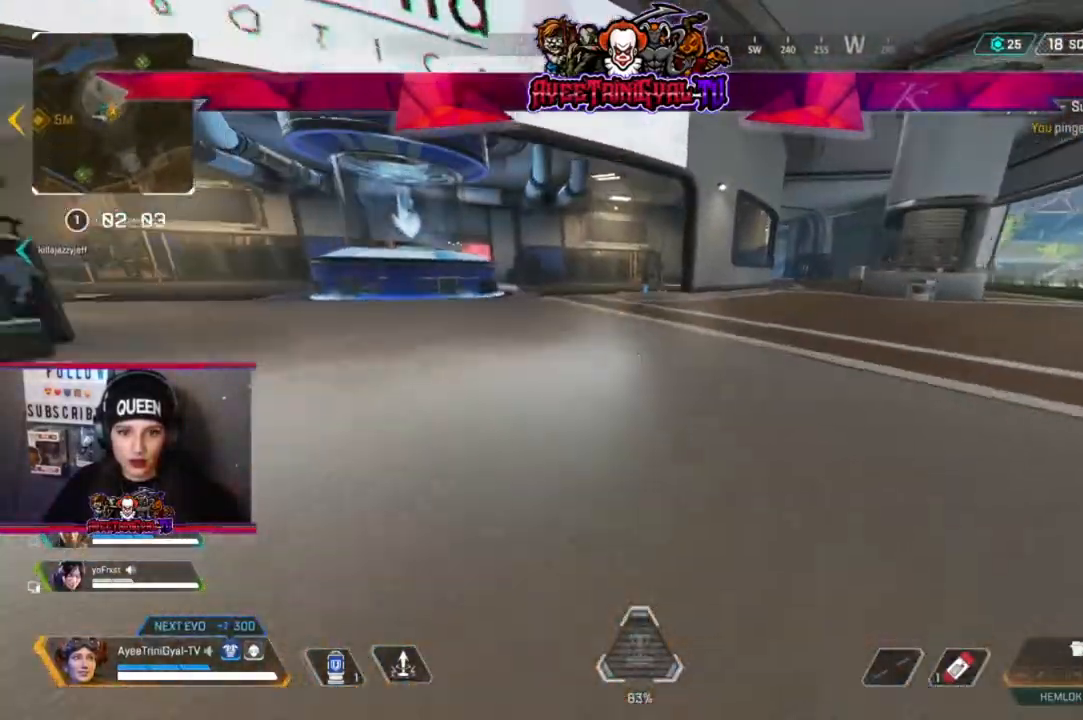
{"buttons": [], "left_stick": "up", "right_stick": "center", "events": [[133, "A", "down"], [333, "A", "up"]]}
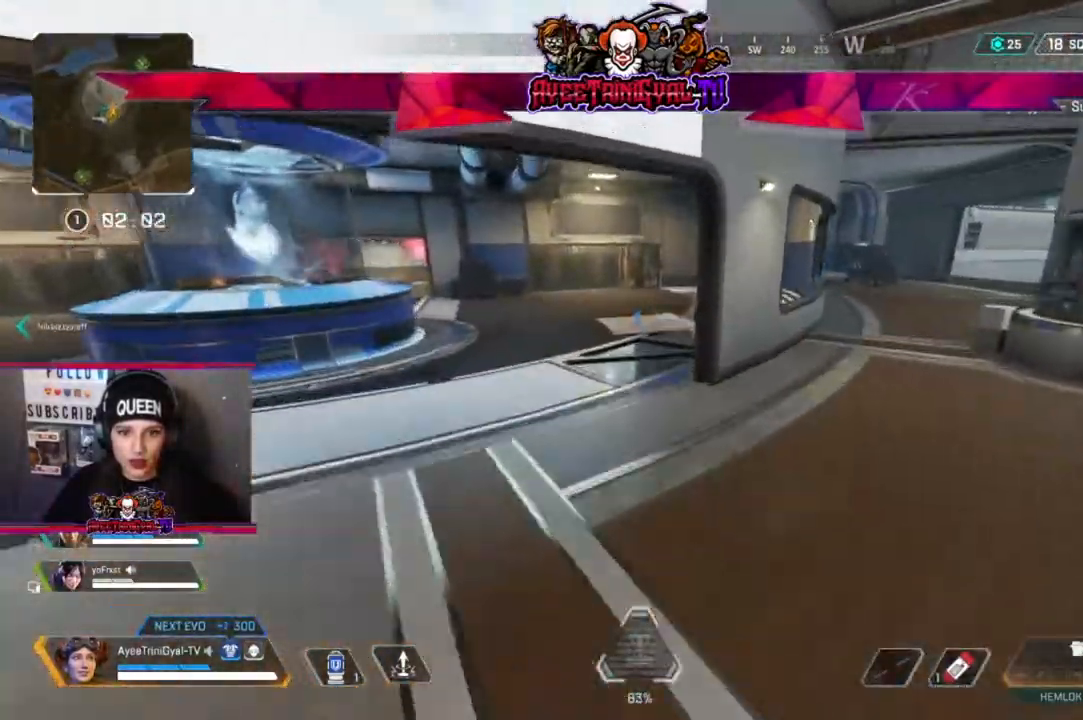
{"buttons": [], "left_stick": "up", "right_stick": "center", "events": []}
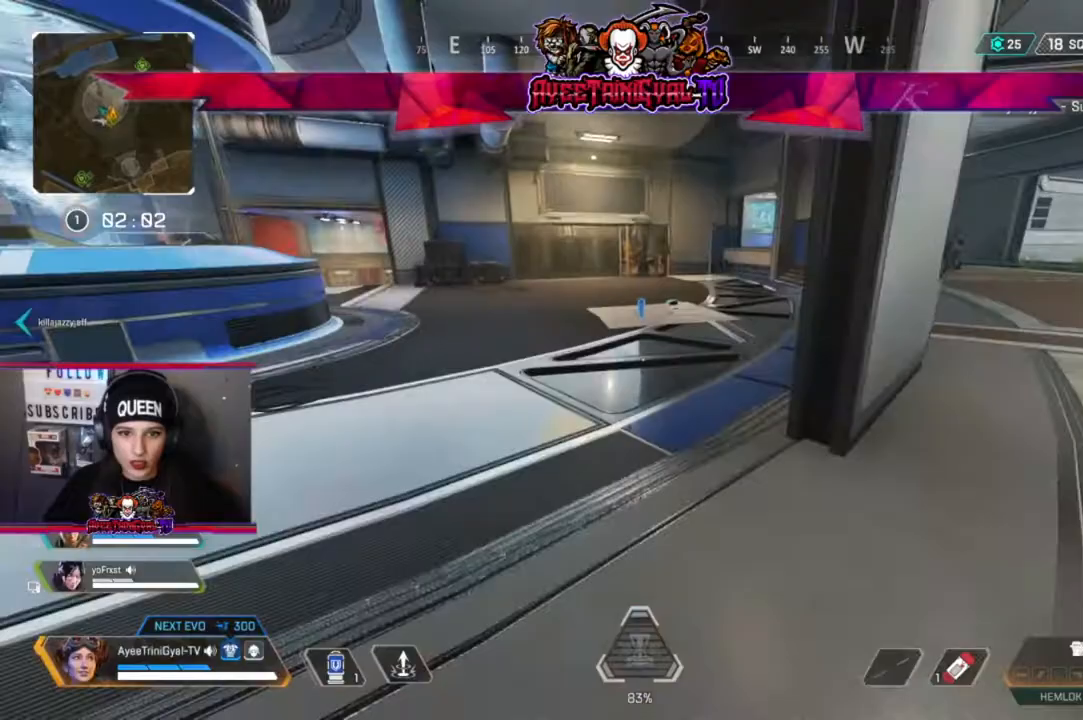
{"buttons": [], "left_stick": "up", "right_stick": "center", "events": []}
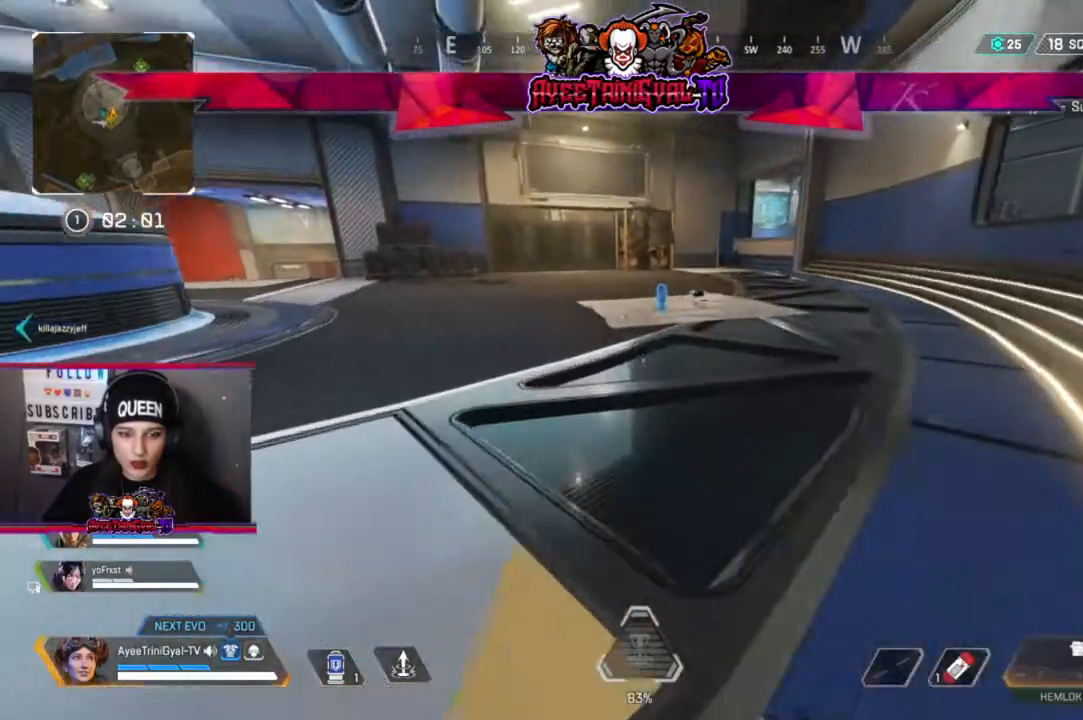
{"buttons": [], "left_stick": "up", "right_stick": "center", "events": [[133, "right_stick", "down-right"], [300, "right_stick", "center"]]}
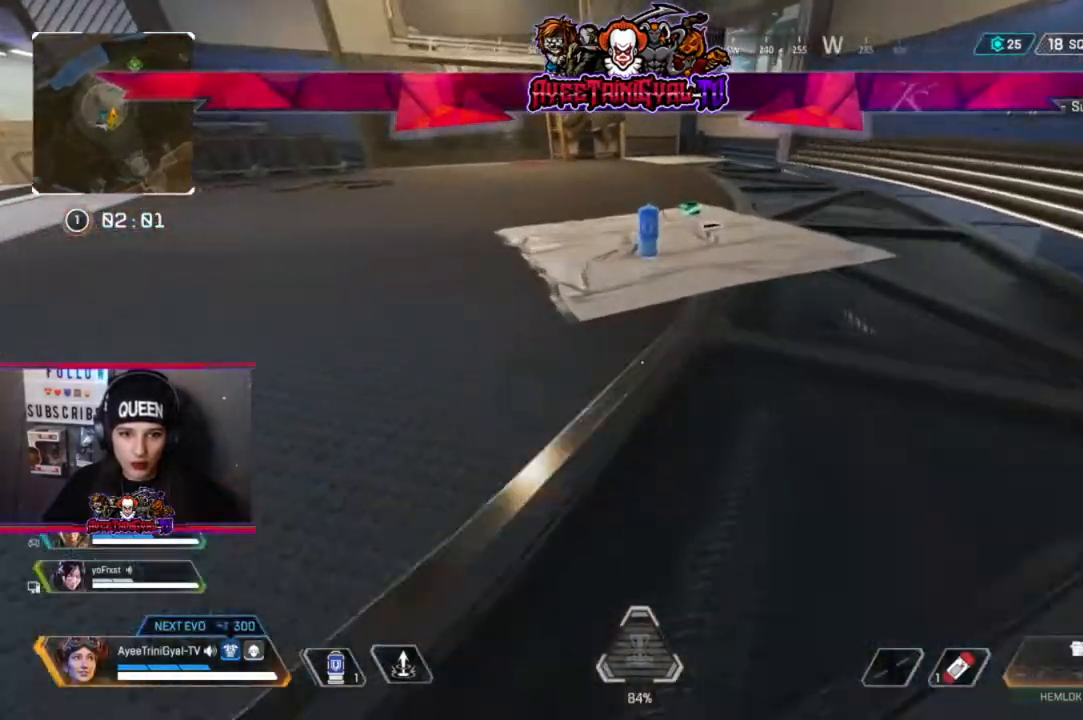
{"buttons": ["X"], "left_stick": "up", "right_stick": "center", "events": [[133, "X", "down"], [300, "X", "up"], [400, "X", "down"]]}
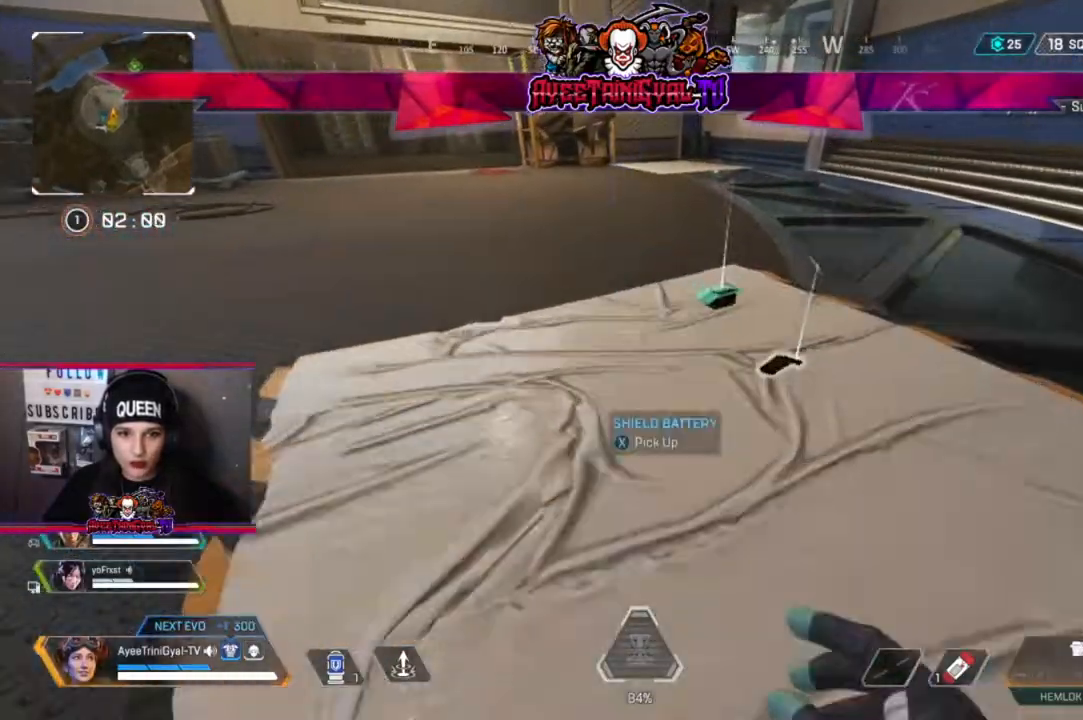
{"buttons": [], "left_stick": "up", "right_stick": "center", "events": [[33, "X", "up"], [100, "X", "down"], [233, "X", "up"]]}
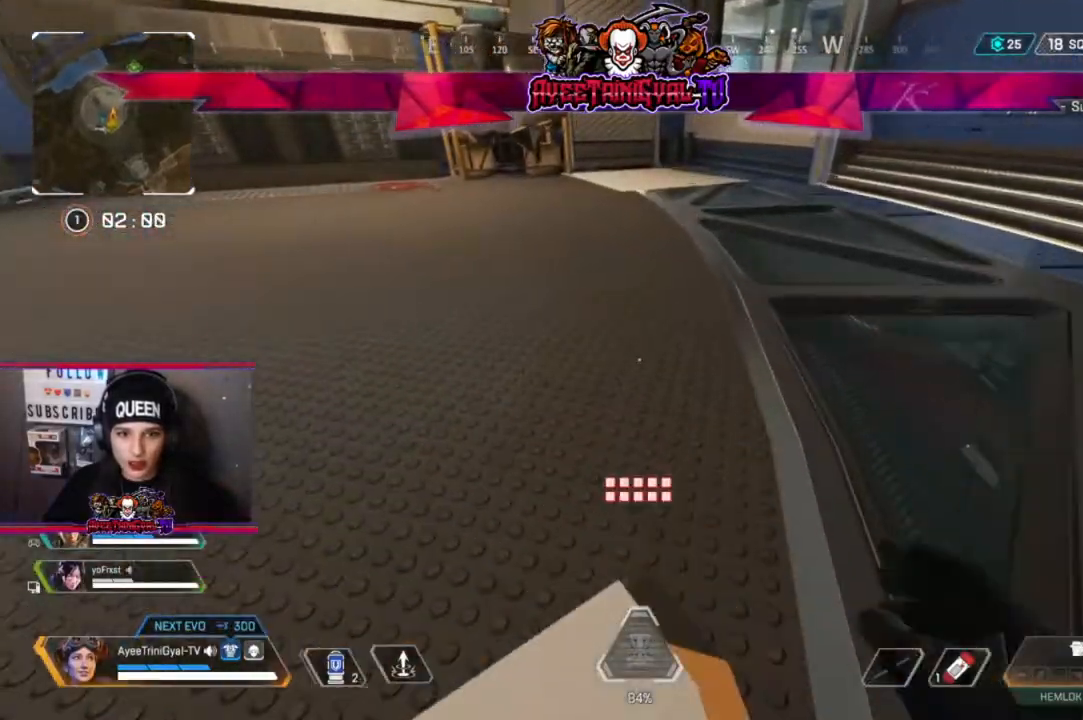
{"buttons": [], "left_stick": "up", "right_stick": "center", "events": [[100, "right_stick", "up-right"], [233, "right_stick", "center"]]}
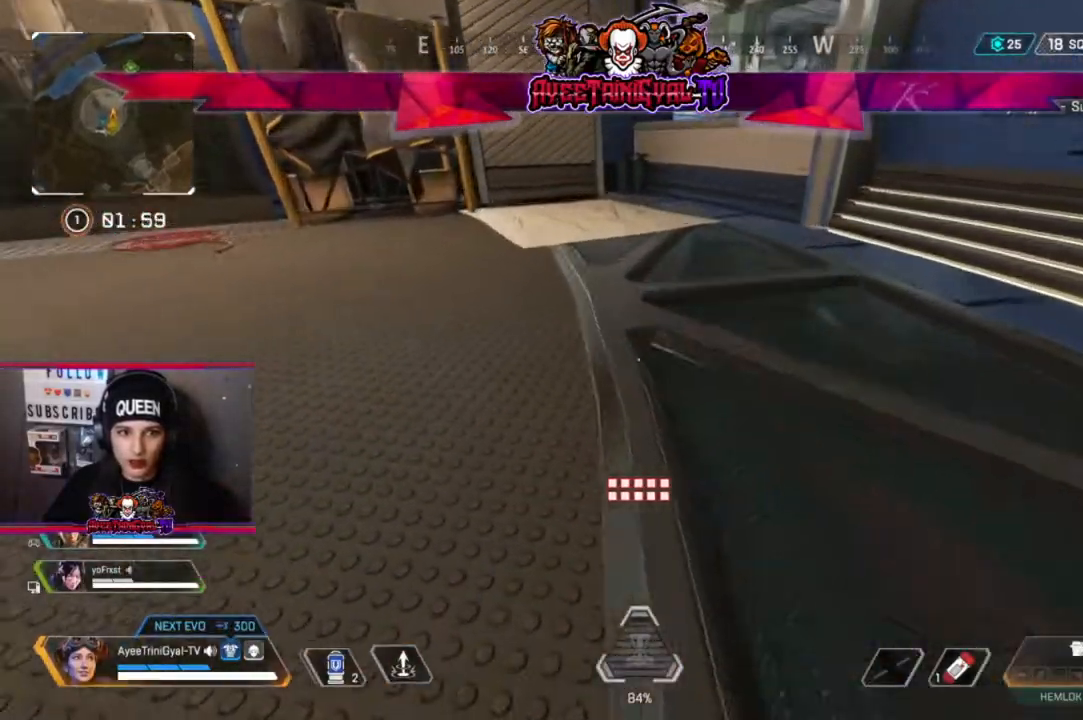
{"buttons": [], "left_stick": "up", "right_stick": "center", "events": []}
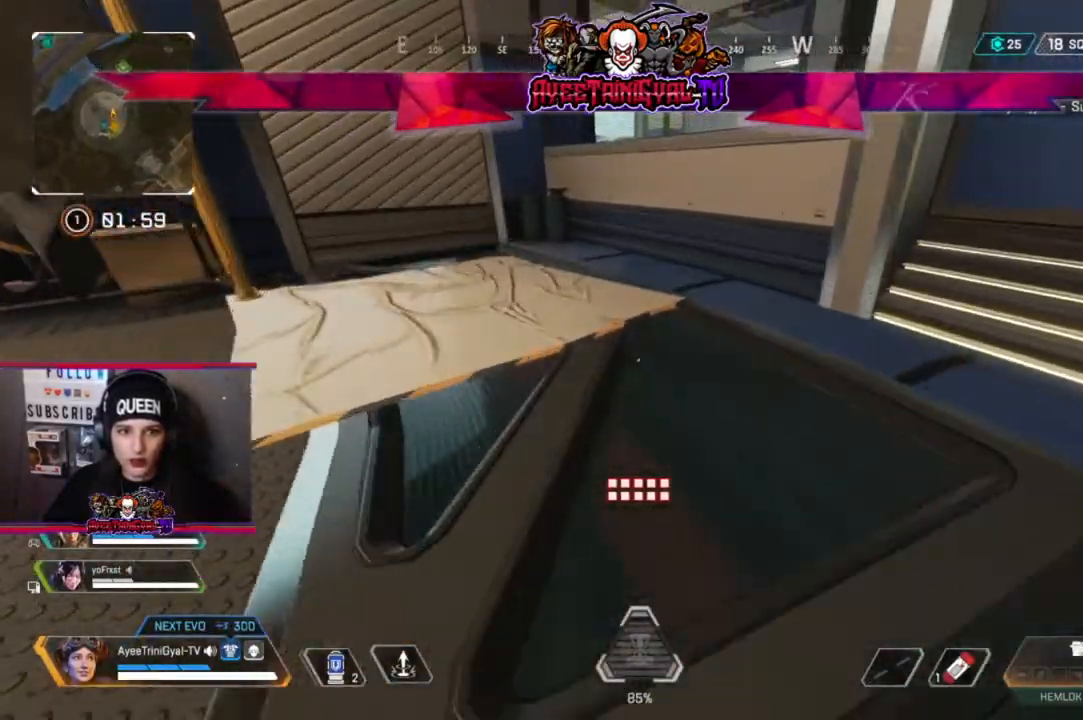
{"buttons": ["A"], "left_stick": "up", "right_stick": "center", "events": [[167, "right_stick", "right"], [333, "right_stick", "center"], [433, "A", "down"]]}
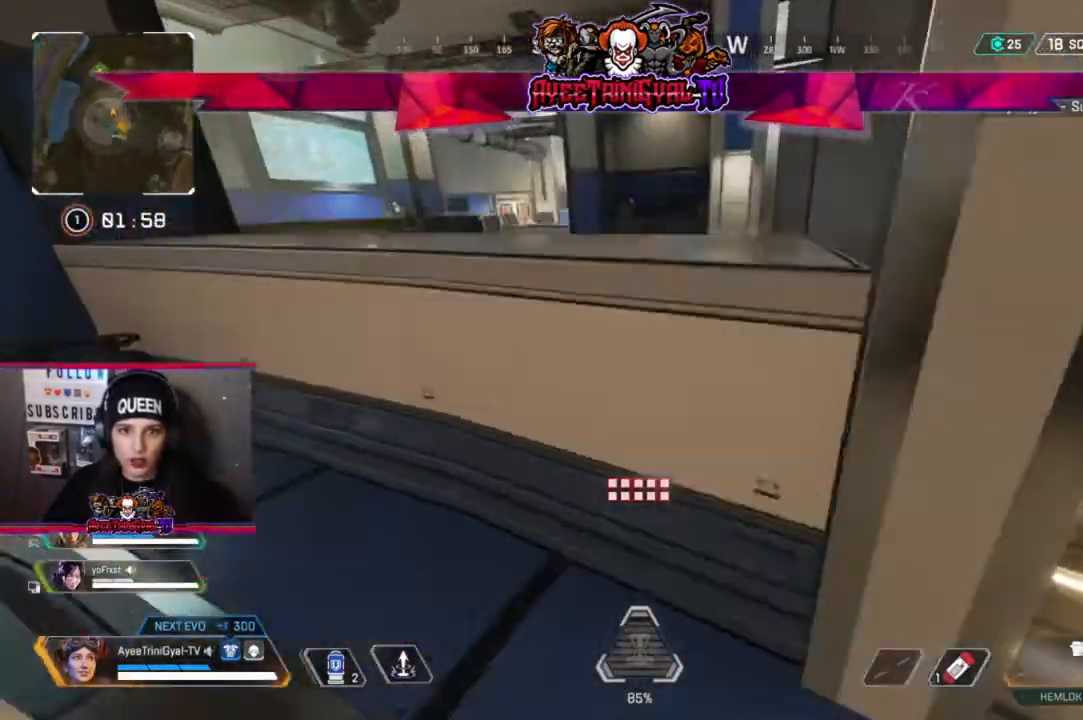
{"buttons": [], "left_stick": "up", "right_stick": "center", "events": [[133, "A", "up"]]}
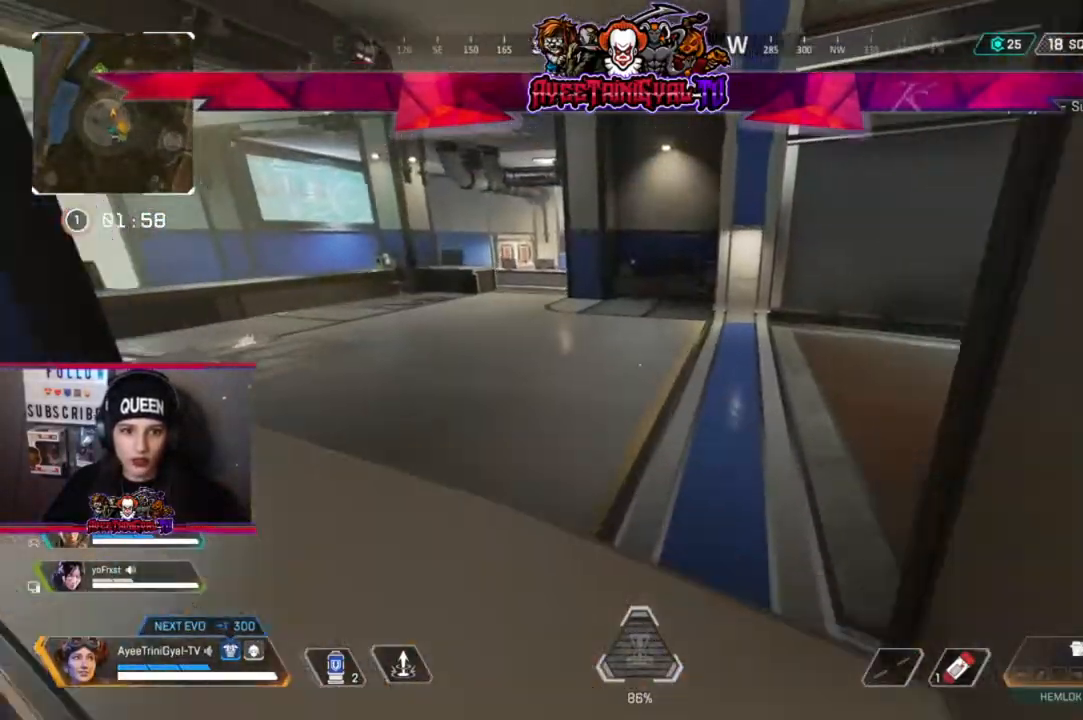
{"buttons": [], "left_stick": "up-left", "right_stick": "left", "events": [[233, "left_stick", "up-left"], [367, "right_stick", "left"]]}
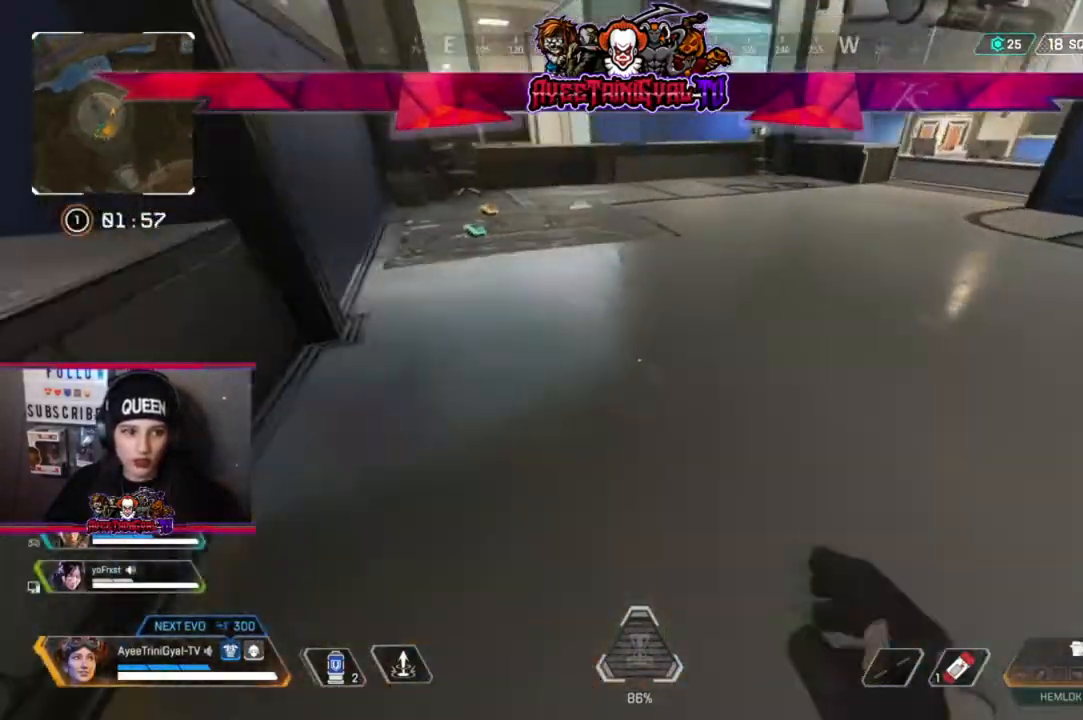
{"buttons": [], "left_stick": "up-left", "right_stick": "center", "events": [[33, "right_stick", "center"], [367, "right_stick", "left"], [500, "right_stick", "center"]]}
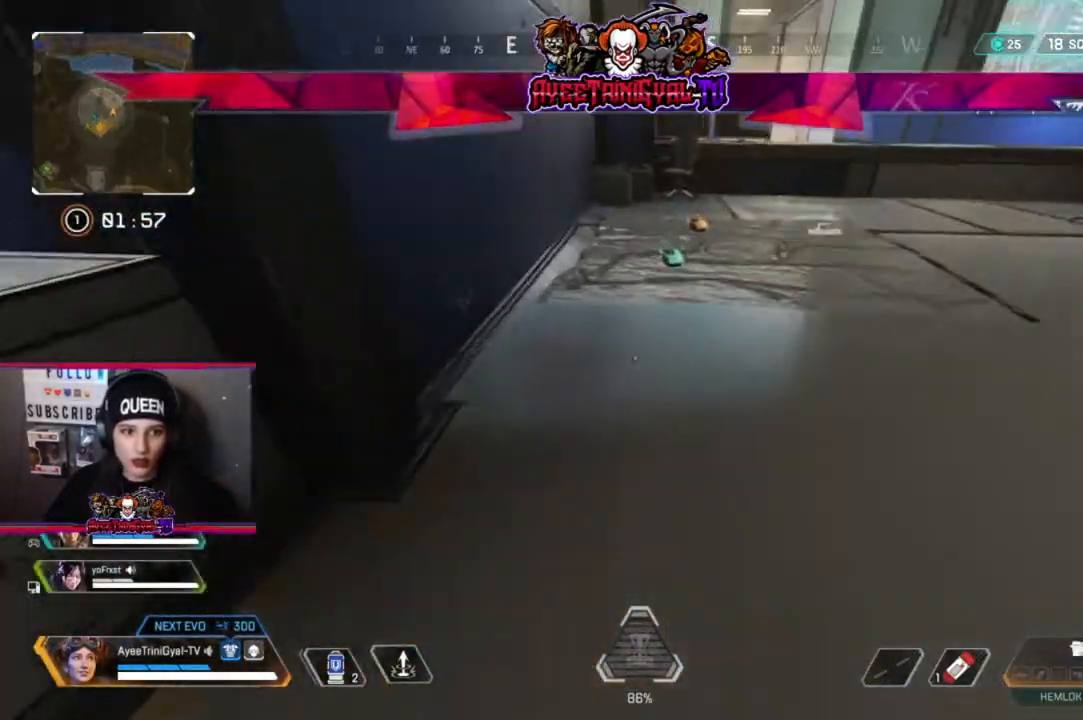
{"buttons": [], "left_stick": "up-right", "right_stick": "center", "events": [[67, "left_stick", "up"], [200, "left_stick", "up-right"], [367, "X", "down"], [433, "X", "up"]]}
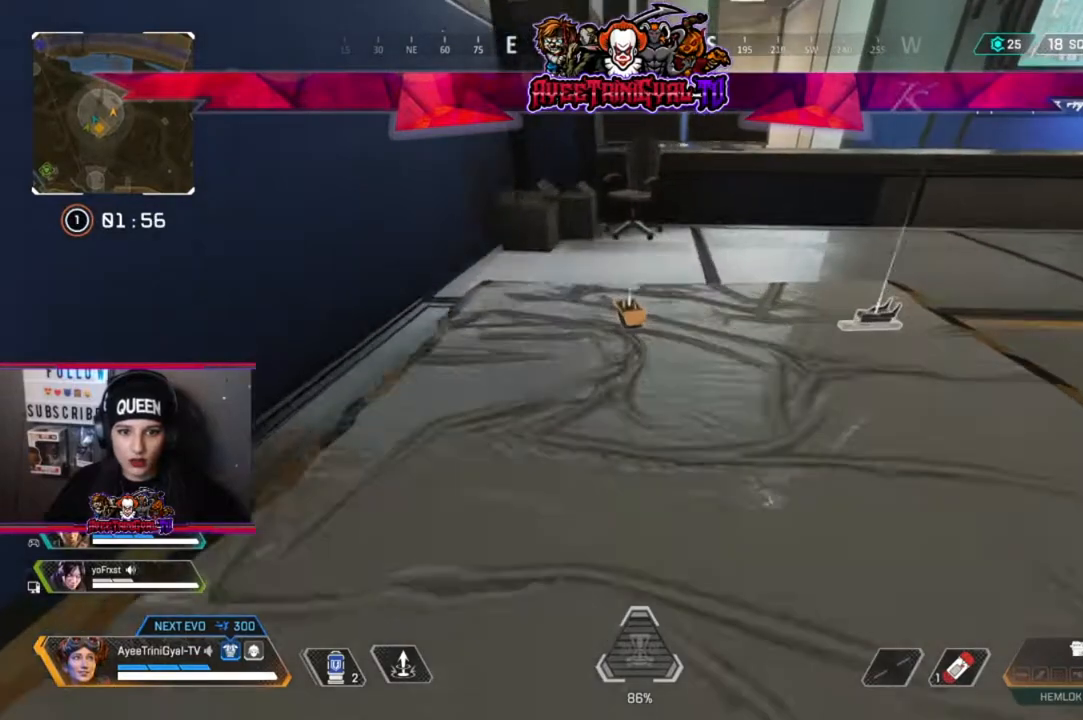
{"buttons": [], "left_stick": "down-left", "right_stick": "center", "events": [[167, "right_stick", "down-right"], [267, "right_stick", "center"], [433, "X", "down"], [433, "left_stick", "down-left"], [500, "X", "up"]]}
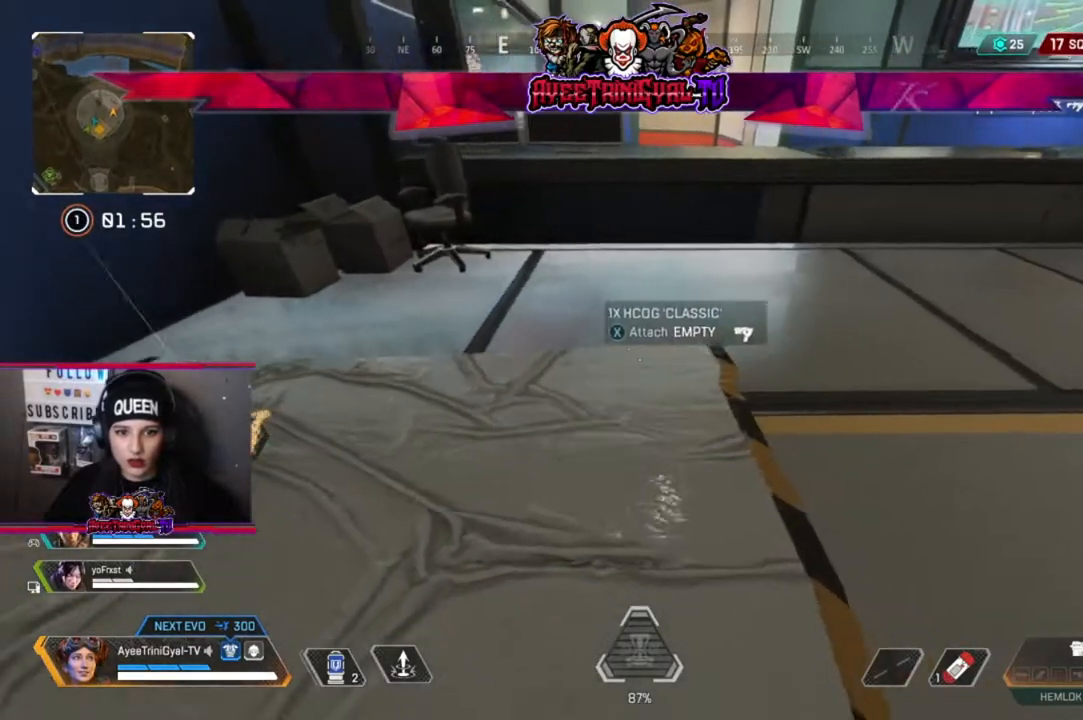
{"buttons": [], "left_stick": "up-right", "right_stick": "center", "events": [[33, "left_stick", "left"], [367, "X", "down"], [433, "left_stick", "up-right"], [467, "X", "up"]]}
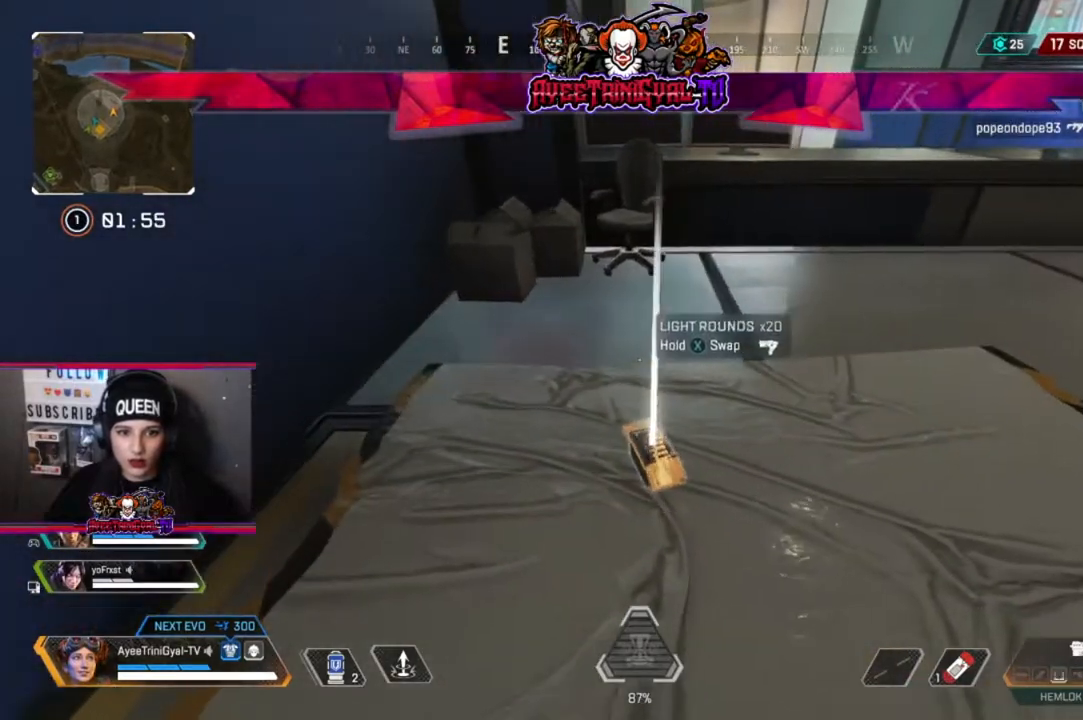
{"buttons": [], "left_stick": "down-left", "right_stick": "left", "events": [[133, "right_stick", "right"], [333, "right_stick", "down-left"], [367, "left_stick", "down-right"], [400, "right_stick", "left"], [467, "left_stick", "down-left"]]}
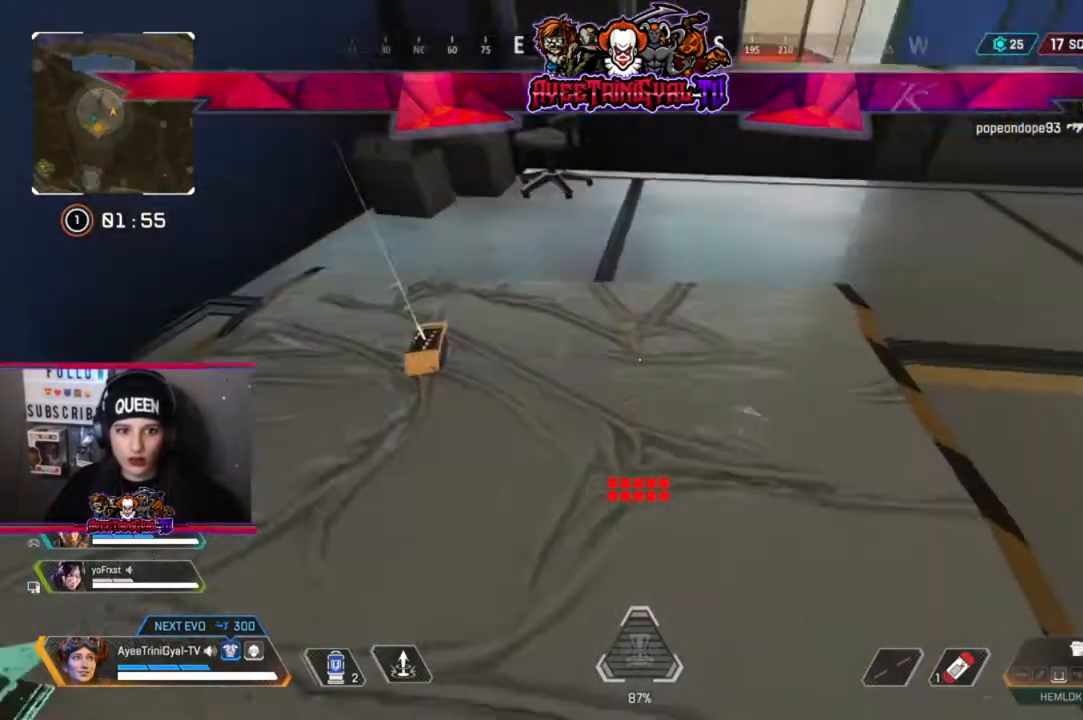
{"buttons": ["X"], "left_stick": "center", "right_stick": "center", "events": [[67, "right_stick", "center"], [100, "left_stick", "left"], [200, "X", "down"], [233, "left_stick", "center"]]}
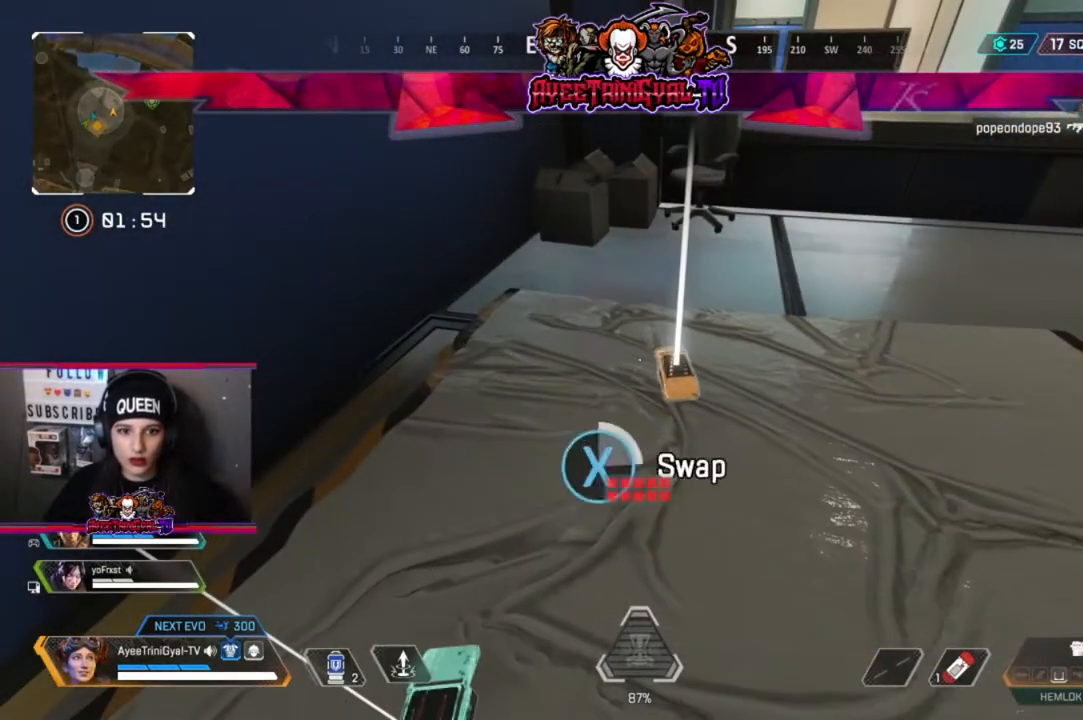
{"buttons": ["X"], "left_stick": "center", "right_stick": "center", "events": []}
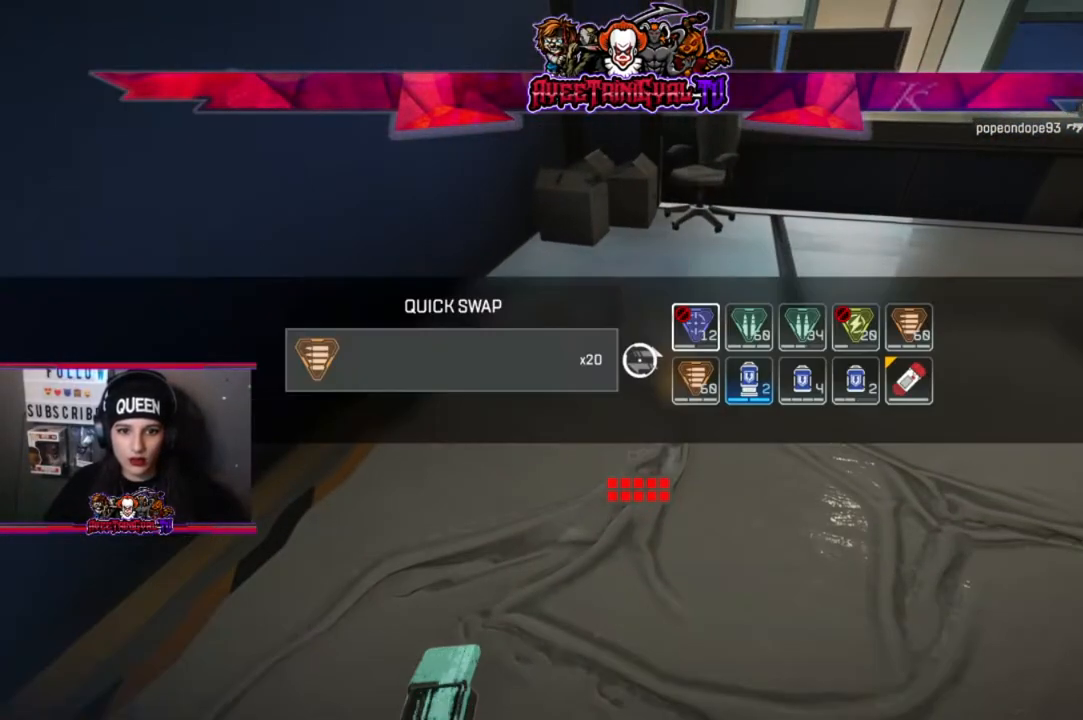
{"buttons": [], "left_stick": "center", "right_stick": "center", "events": [[33, "X", "up"], [67, "left_stick", "right"], [300, "left_stick", "center"]]}